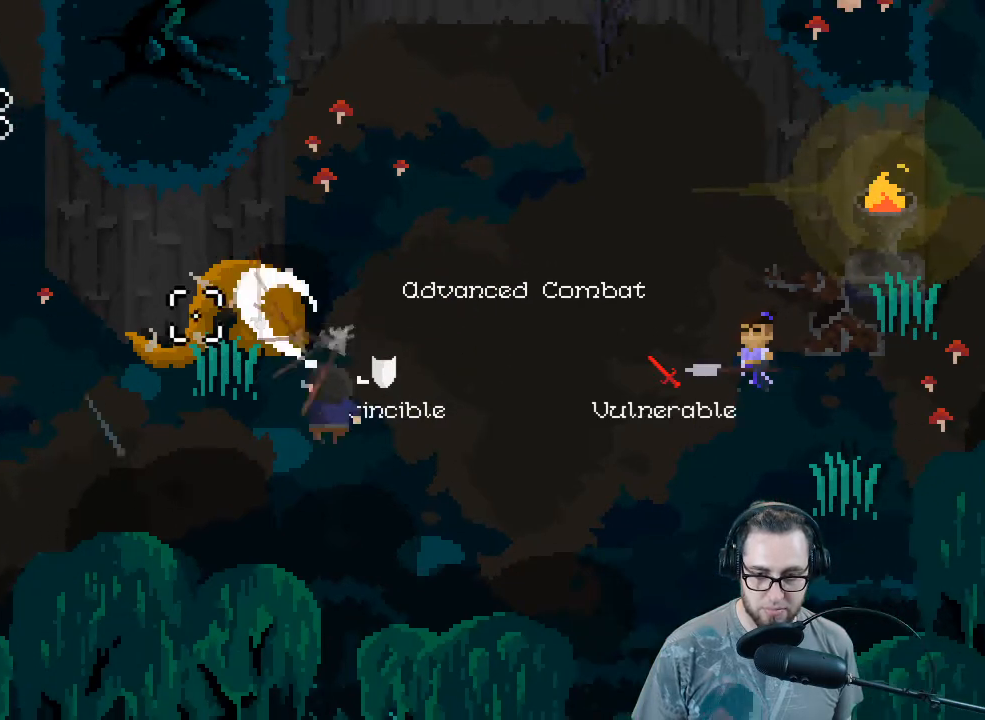
Gameplay with a controller (Xbox layout); each line is a JSON object with the inputs held at the frame after it. "events" lists button and stick changes between this image and that frame as [ms after this image, input, new state], when the widget could be followed in between.
{"buttons": [], "left_stick": "left", "right_stick": "left", "events": [[33, "right_stick", "down-left"], [133, "left_stick", "down-left"], [133, "right_stick", "left"], [267, "left_stick", "left"]]}
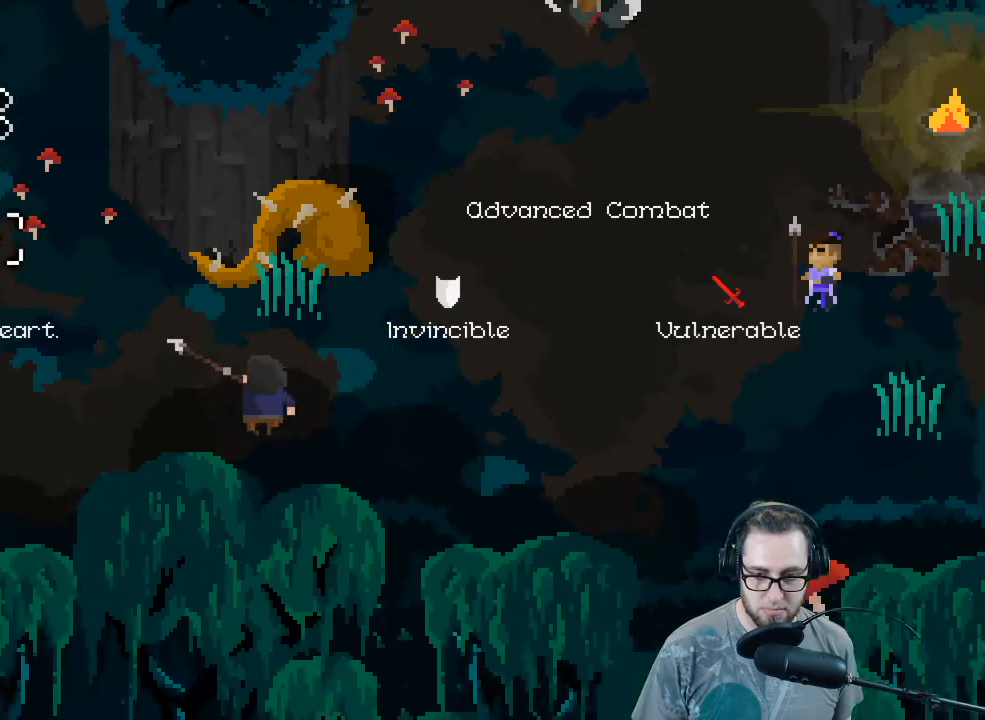
{"buttons": [], "left_stick": "left", "right_stick": "center", "events": [[33, "right_stick", "center"]]}
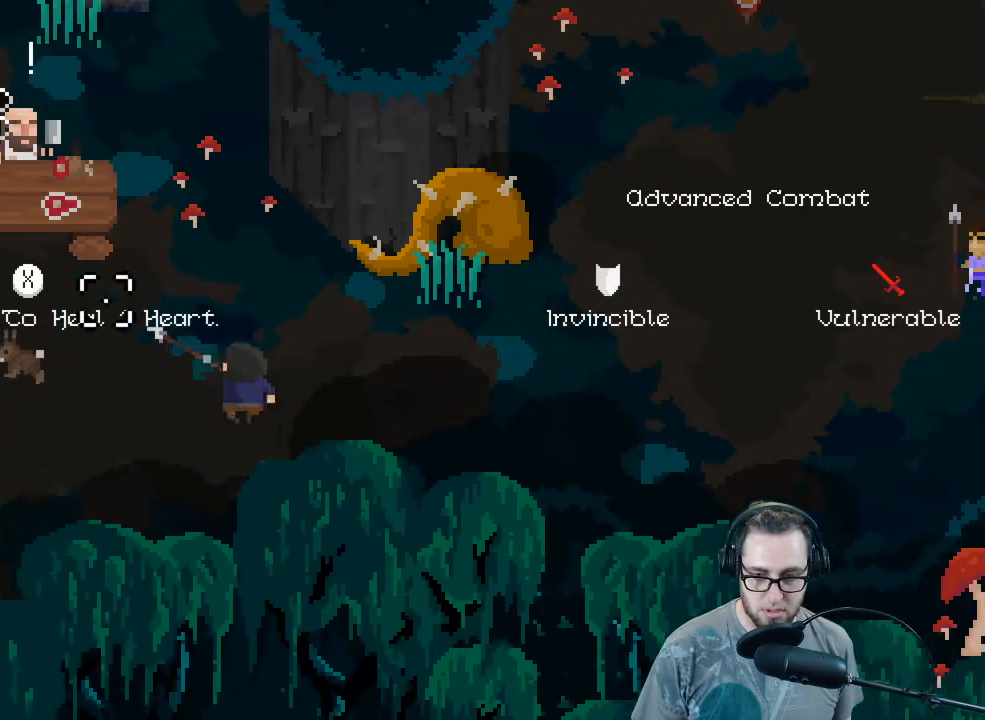
{"buttons": ["R2"], "left_stick": "left", "right_stick": "center", "events": [[133, "right_stick", "down"], [333, "right_stick", "down-left"], [400, "R2", "down"], [467, "right_stick", "center"]]}
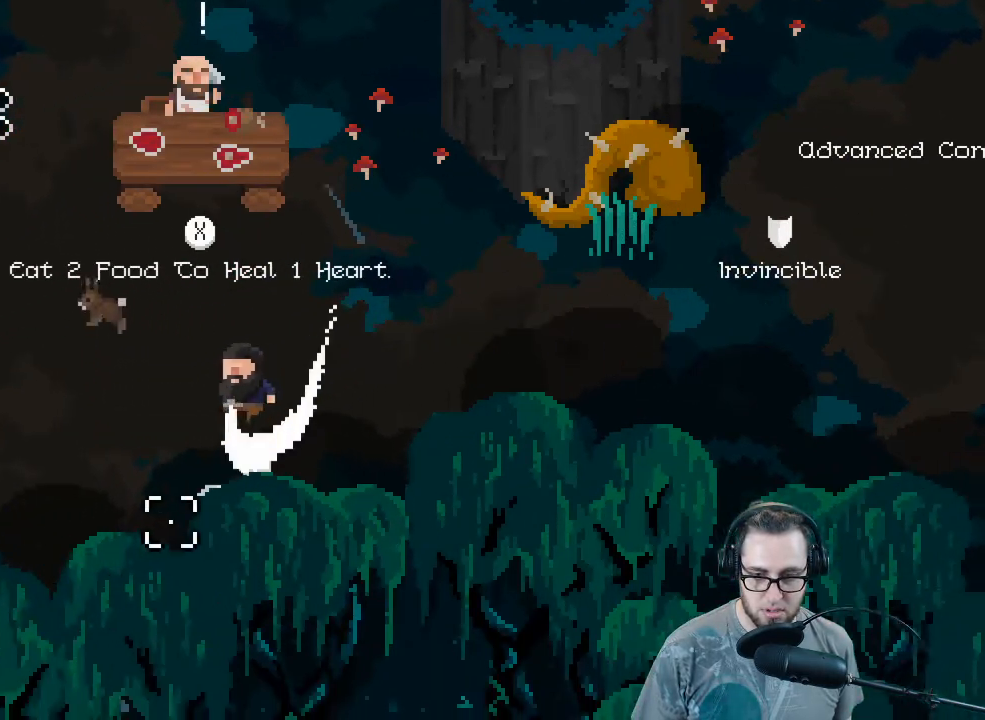
{"buttons": [], "left_stick": "center", "right_stick": "center", "events": [[67, "R2", "up"], [133, "left_stick", "center"]]}
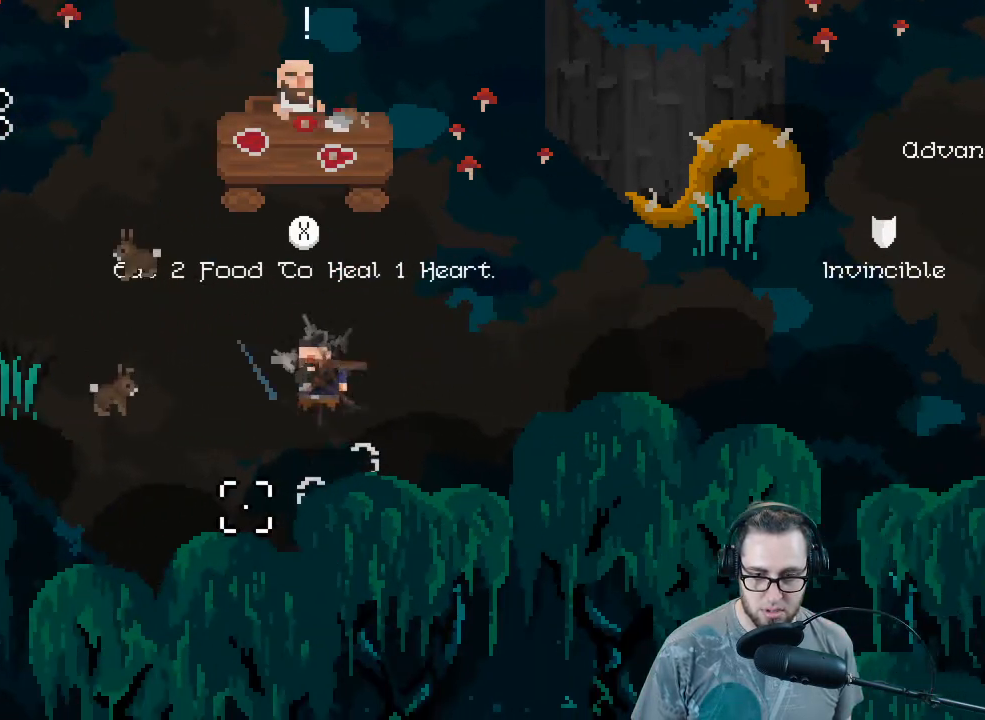
{"buttons": [], "left_stick": "center", "right_stick": "center", "events": []}
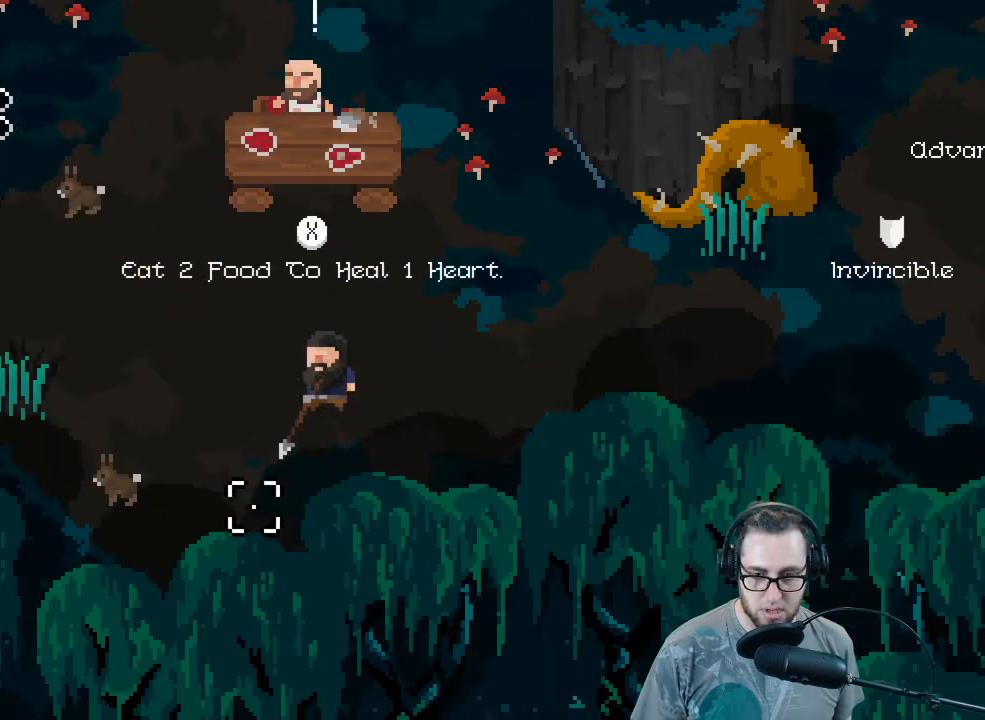
{"buttons": [], "left_stick": "center", "right_stick": "left", "events": [[367, "right_stick", "left"]]}
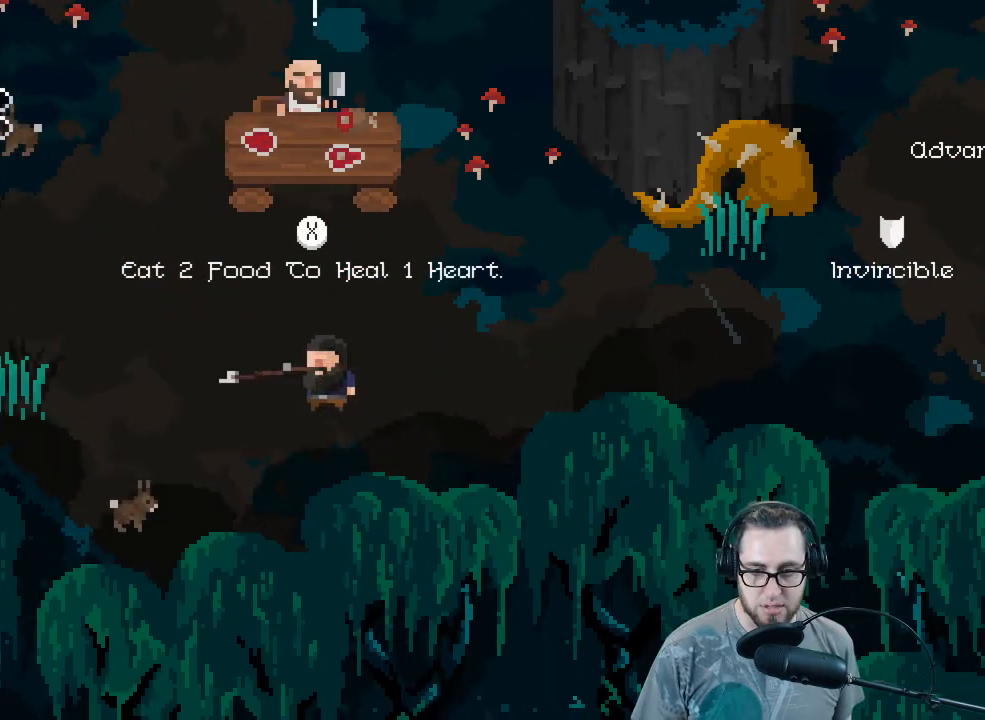
{"buttons": ["R2"], "left_stick": "down-left", "right_stick": "left", "events": [[233, "left_stick", "left"], [433, "left_stick", "down-left"], [467, "R2", "down"]]}
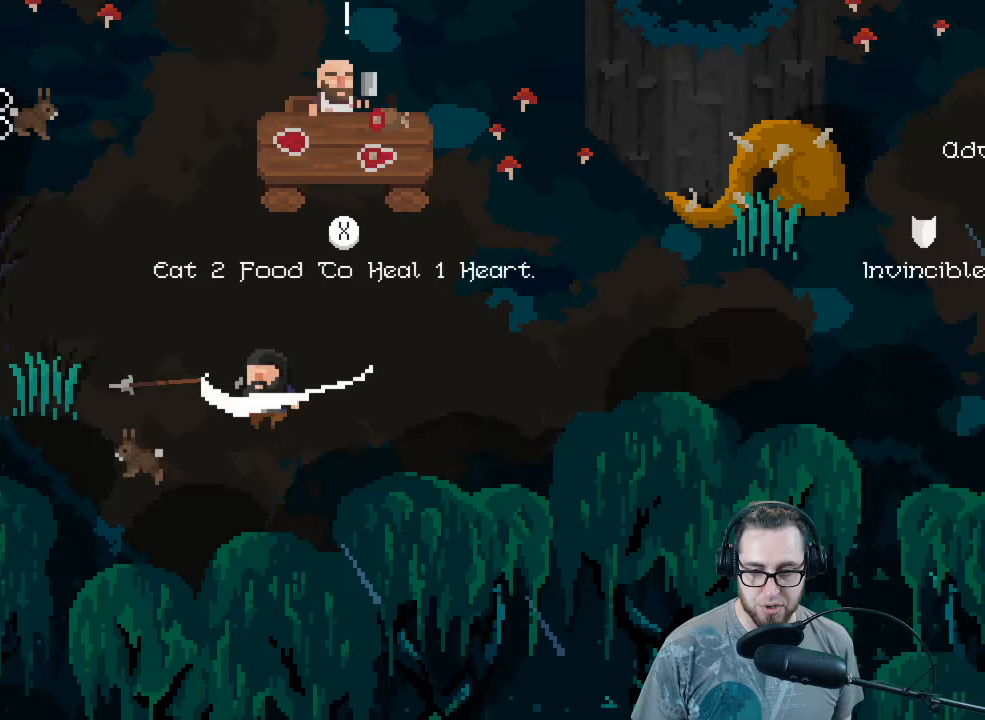
{"buttons": [], "left_stick": "center", "right_stick": "left", "events": [[133, "R2", "up"], [233, "left_stick", "left"], [267, "R2", "down"], [433, "R2", "up"], [433, "left_stick", "center"]]}
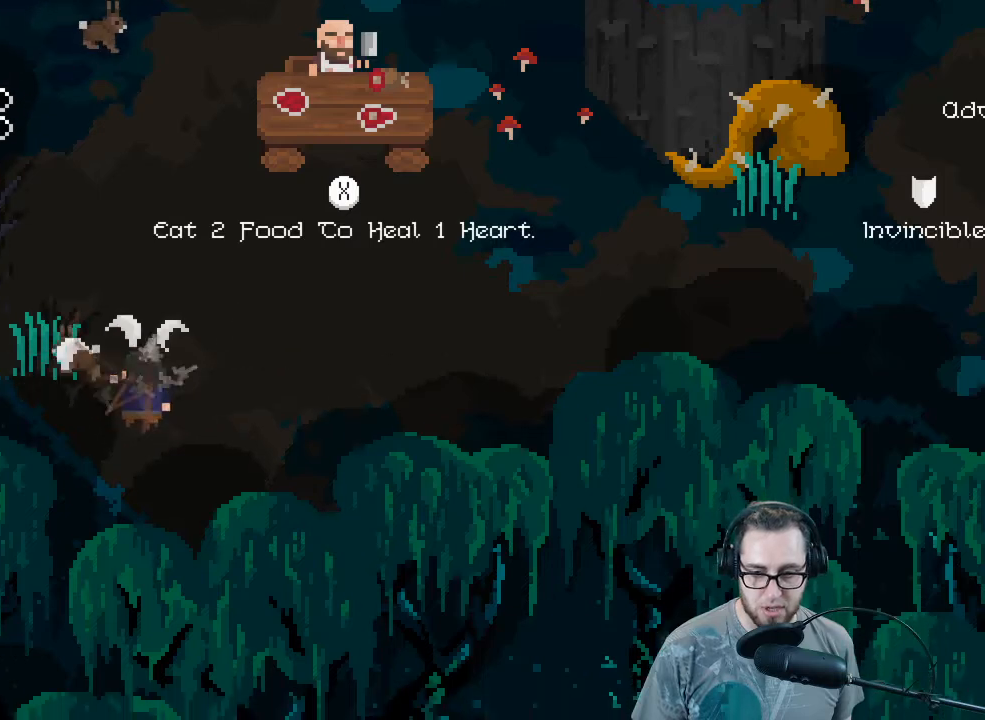
{"buttons": [], "left_stick": "up-left", "right_stick": "center", "events": [[33, "R2", "down"], [167, "R2", "up"], [167, "right_stick", "center"], [200, "left_stick", "up"], [333, "R2", "down"], [433, "left_stick", "up-left"], [467, "R2", "up"]]}
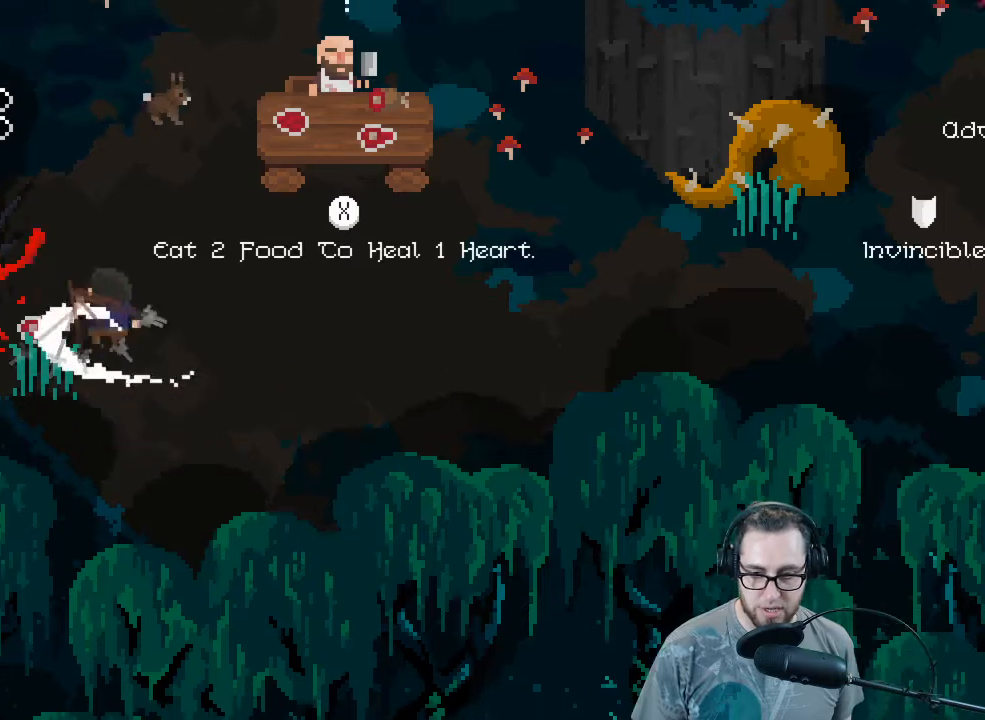
{"buttons": [], "left_stick": "right", "right_stick": "center", "events": [[67, "R2", "down"], [67, "left_stick", "center"], [167, "left_stick", "right"], [200, "R2", "up"]]}
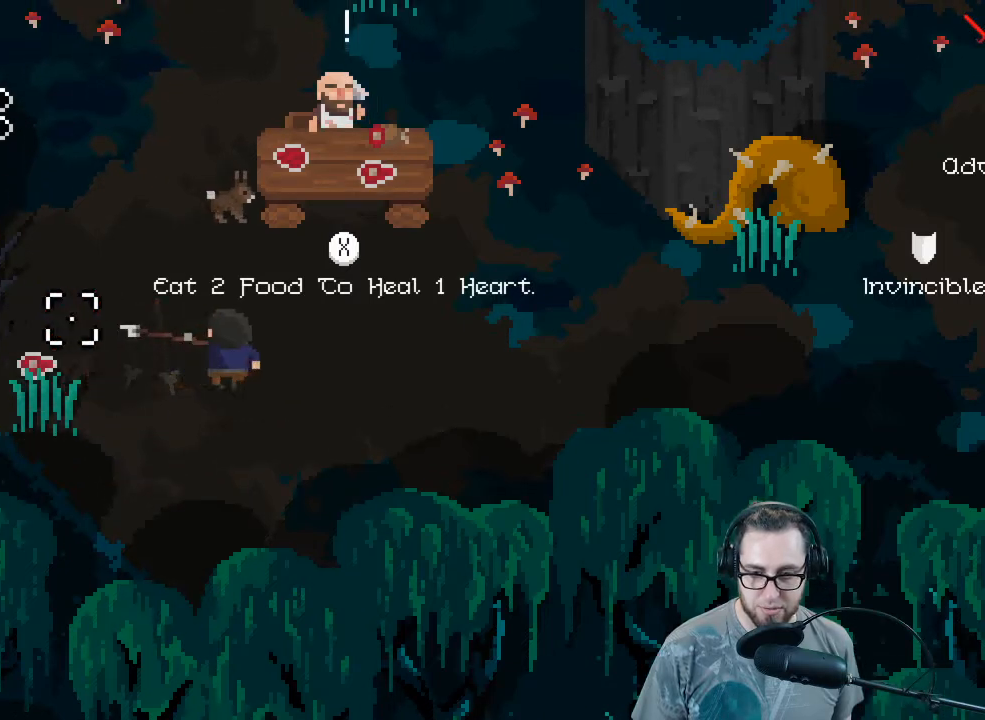
{"buttons": [], "left_stick": "left", "right_stick": "center", "events": [[33, "left_stick", "left"]]}
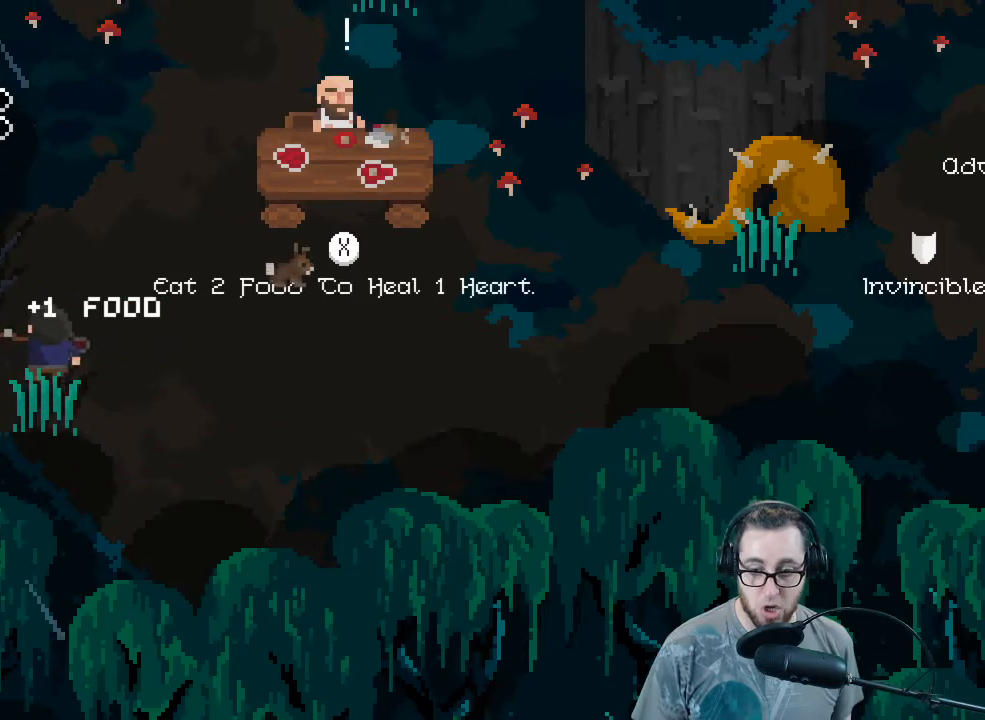
{"buttons": [], "left_stick": "right", "right_stick": "right", "events": [[167, "left_stick", "down"], [233, "left_stick", "down-right"], [300, "right_stick", "right"], [367, "left_stick", "right"]]}
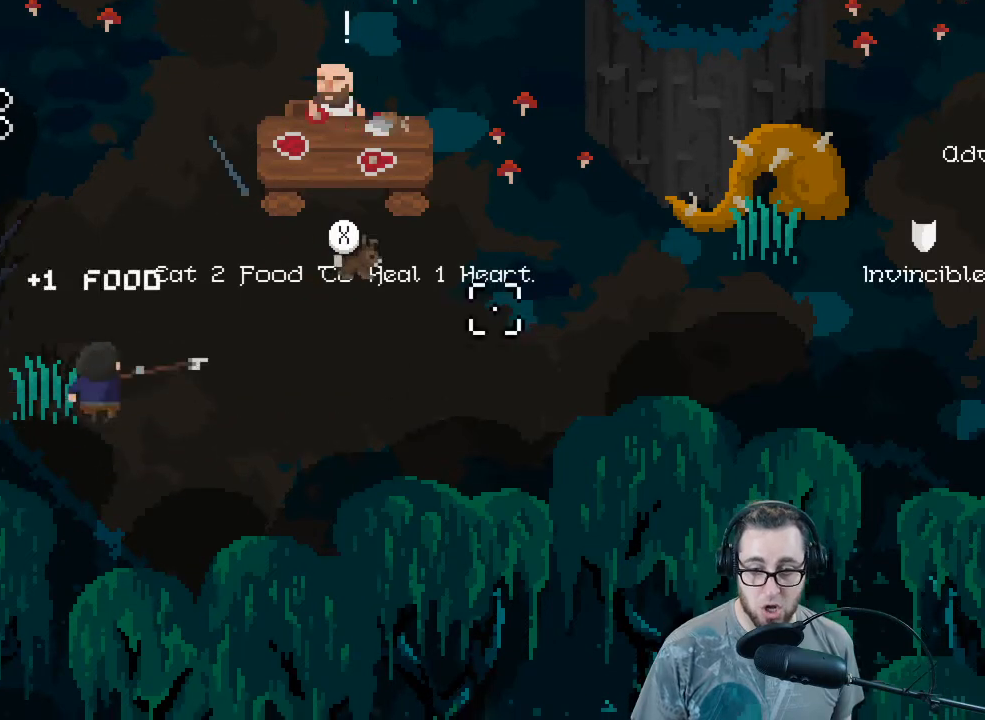
{"buttons": ["R2"], "left_stick": "right", "right_stick": "up", "events": [[167, "left_stick", "up-right"], [333, "right_stick", "up-right"], [433, "R2", "down"], [433, "right_stick", "up"], [500, "left_stick", "right"]]}
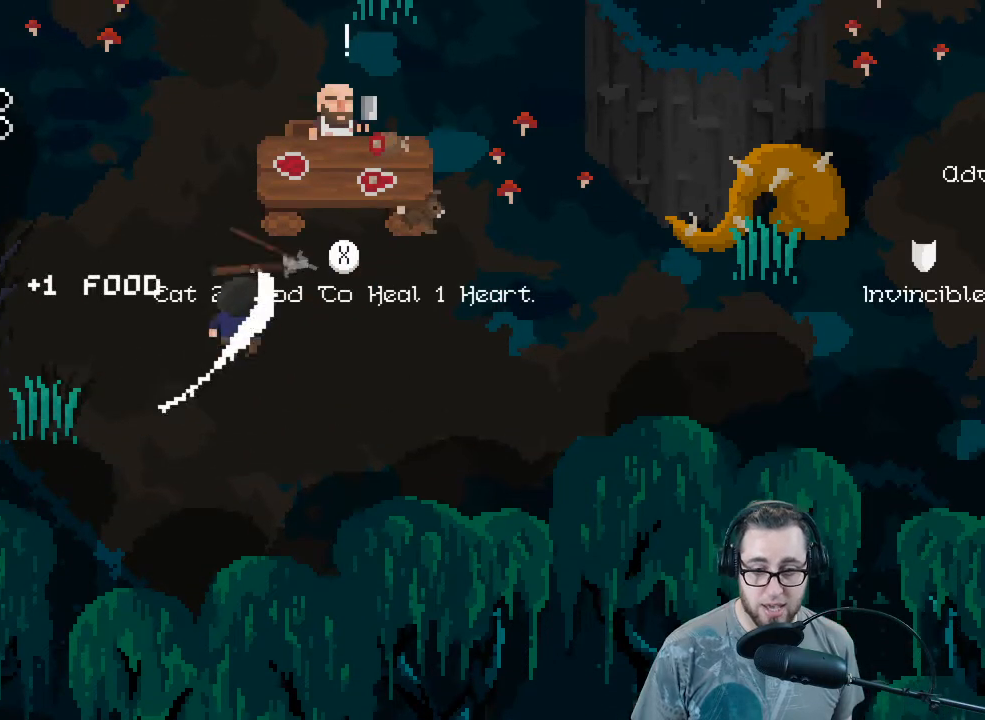
{"buttons": [], "left_stick": "up-right", "right_stick": "up", "events": [[100, "R2", "up"], [100, "left_stick", "down-right"], [100, "right_stick", "right"], [333, "left_stick", "up-right"], [333, "right_stick", "up"]]}
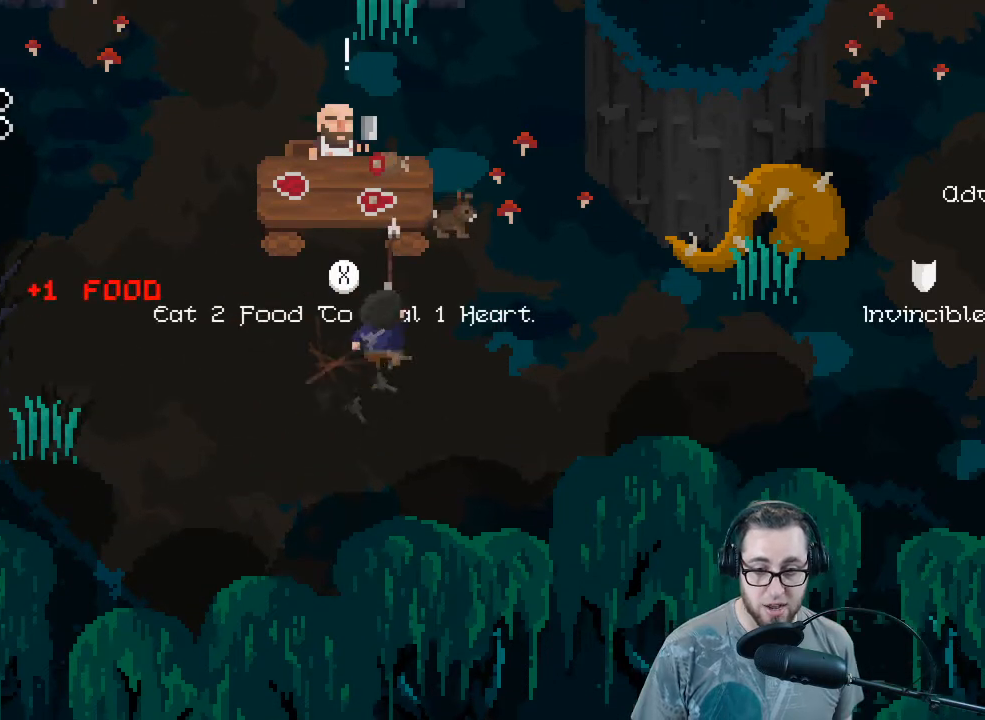
{"buttons": ["R2"], "left_stick": "down-right", "right_stick": "up-right", "events": [[133, "R2", "down"], [167, "left_stick", "right"], [233, "right_stick", "up-right"], [333, "R2", "up"], [400, "left_stick", "down-right"], [467, "R2", "down"]]}
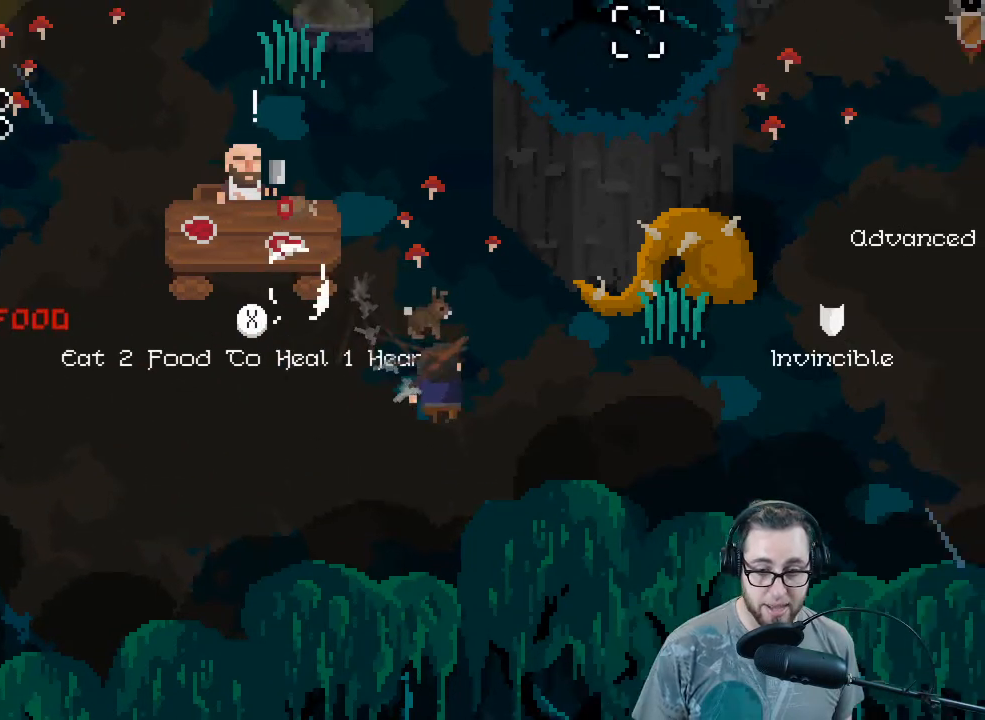
{"buttons": [], "left_stick": "center", "right_stick": "center", "events": [[67, "left_stick", "down"], [100, "R2", "up"], [267, "right_stick", "center"], [333, "R2", "down"], [367, "right_stick", "up"], [467, "left_stick", "center"], [467, "right_stick", "center"], [500, "R2", "up"]]}
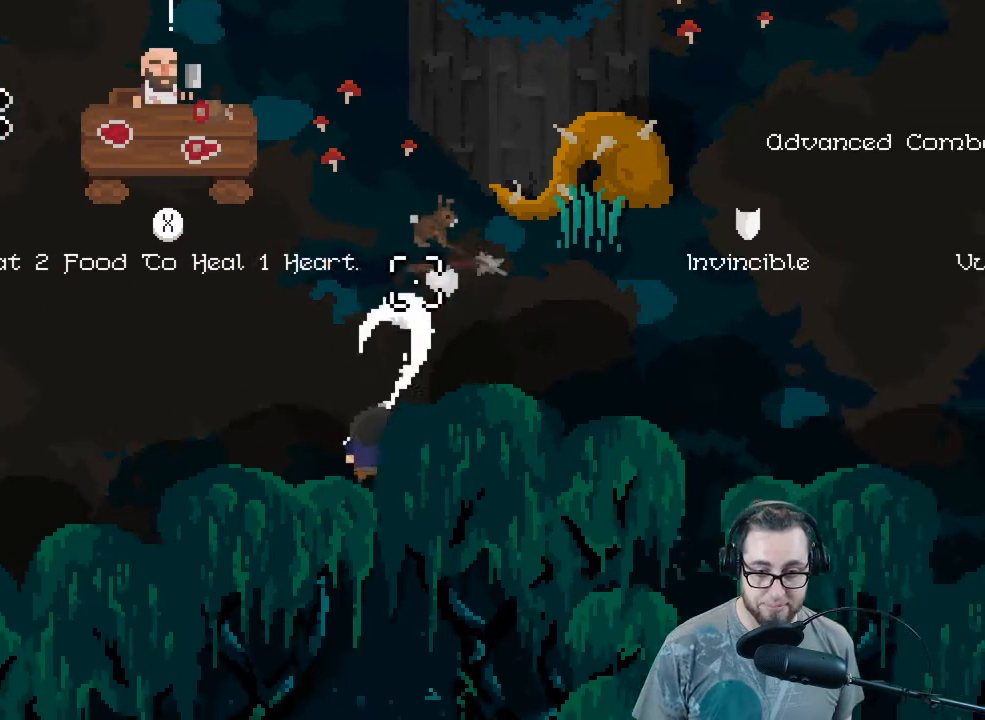
{"buttons": ["R2"], "left_stick": "up", "right_stick": "left", "events": [[133, "left_stick", "up"], [333, "right_stick", "up-right"], [500, "R2", "down"], [500, "right_stick", "left"]]}
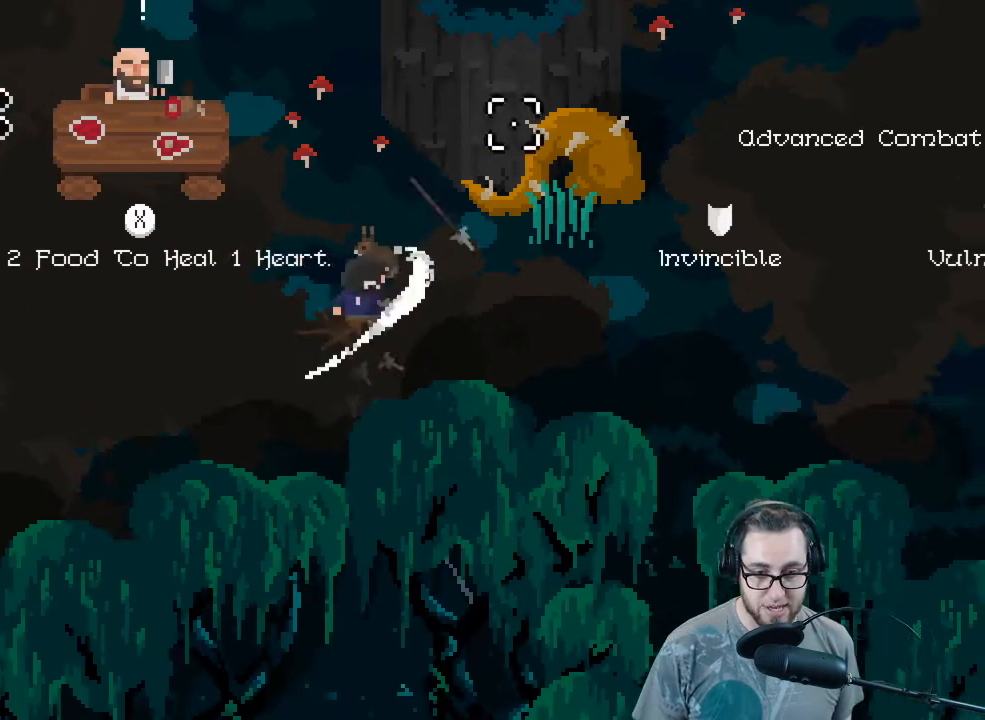
{"buttons": [], "left_stick": "down-left", "right_stick": "left", "events": [[100, "right_stick", "center"], [167, "R2", "up"], [200, "left_stick", "down"], [333, "right_stick", "down-left"], [400, "right_stick", "left"], [467, "left_stick", "down-left"]]}
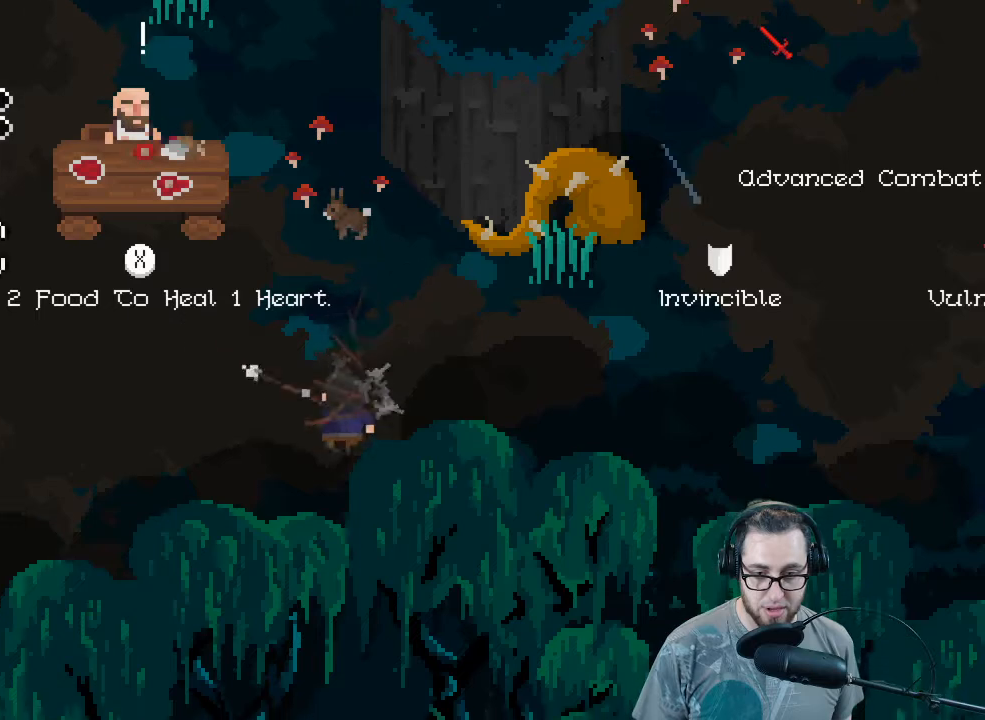
{"buttons": ["R2"], "left_stick": "up", "right_stick": "up", "events": [[33, "R2", "down"], [67, "left_stick", "up"], [67, "right_stick", "up"], [133, "right_stick", "up-right"], [267, "R2", "up"], [300, "right_stick", "up"], [400, "R2", "down"]]}
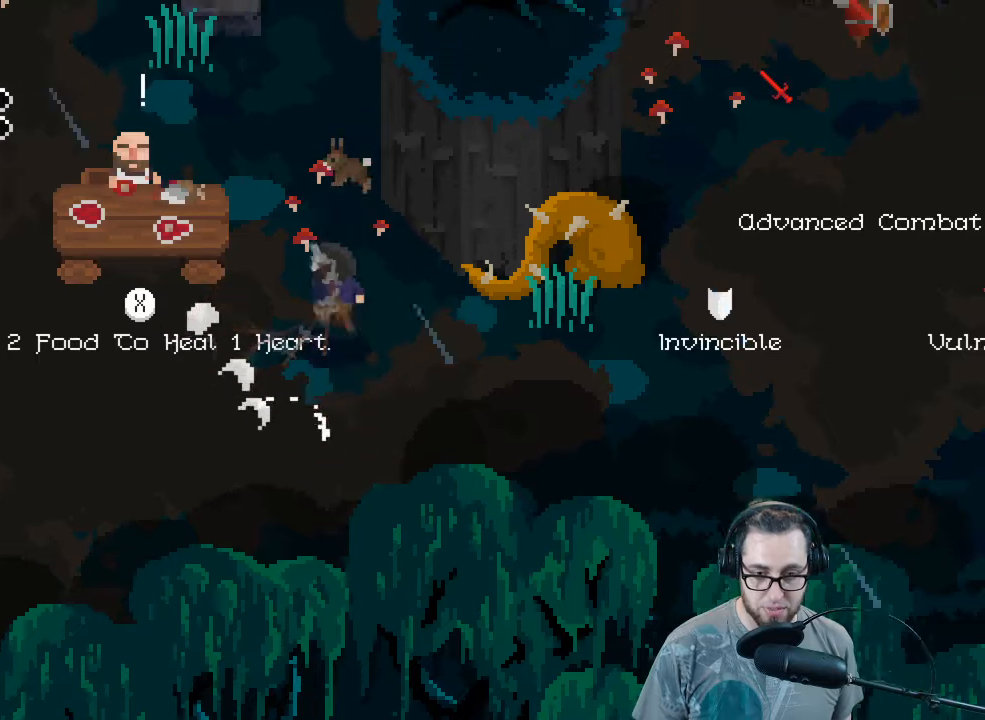
{"buttons": ["R2"], "left_stick": "down", "right_stick": "up", "events": [[133, "R2", "up"], [233, "R2", "down"], [400, "R2", "up"], [467, "R2", "down"], [467, "left_stick", "down"]]}
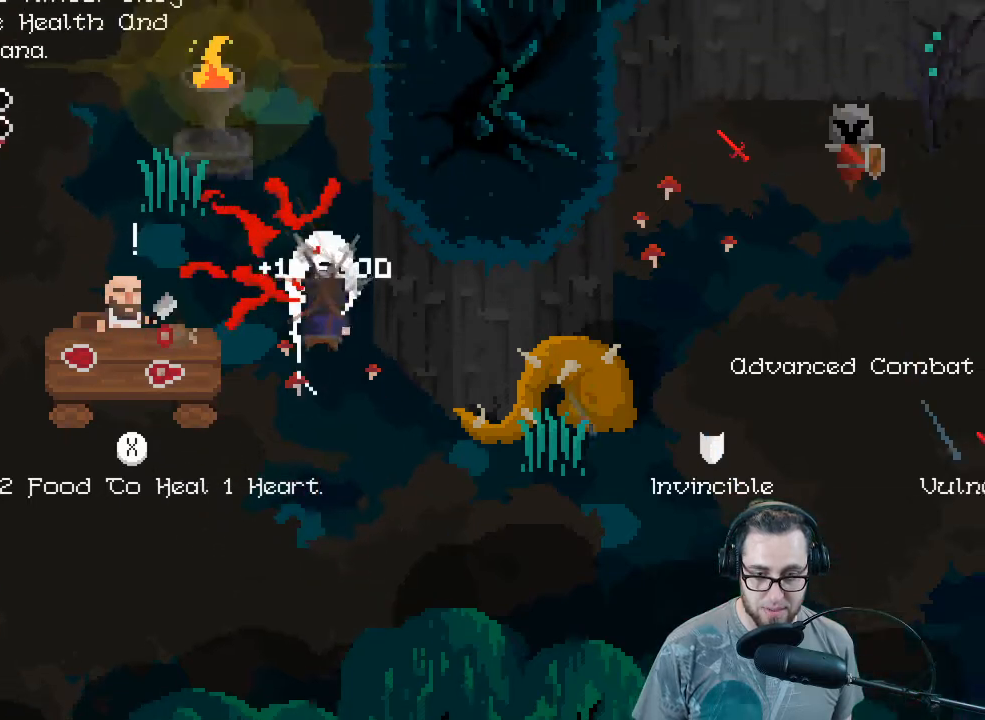
{"buttons": [], "left_stick": "up", "right_stick": "center", "events": [[100, "R2", "up"], [167, "right_stick", "center"], [300, "left_stick", "up"]]}
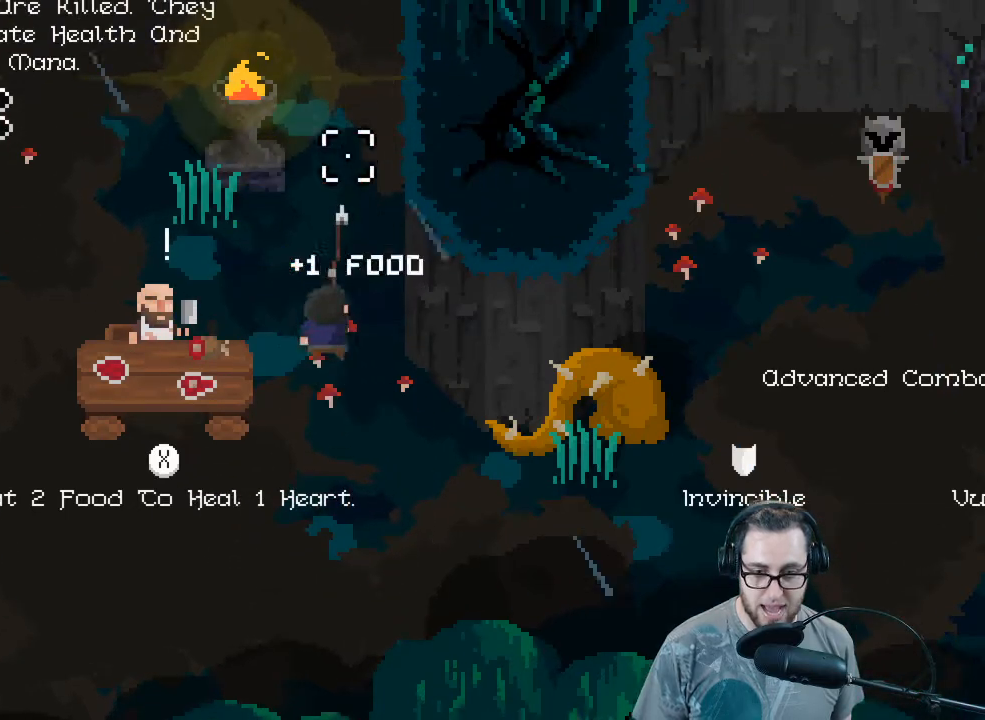
{"buttons": [], "left_stick": "down-left", "right_stick": "left", "events": [[233, "left_stick", "down"], [367, "left_stick", "down-left"], [400, "right_stick", "left"]]}
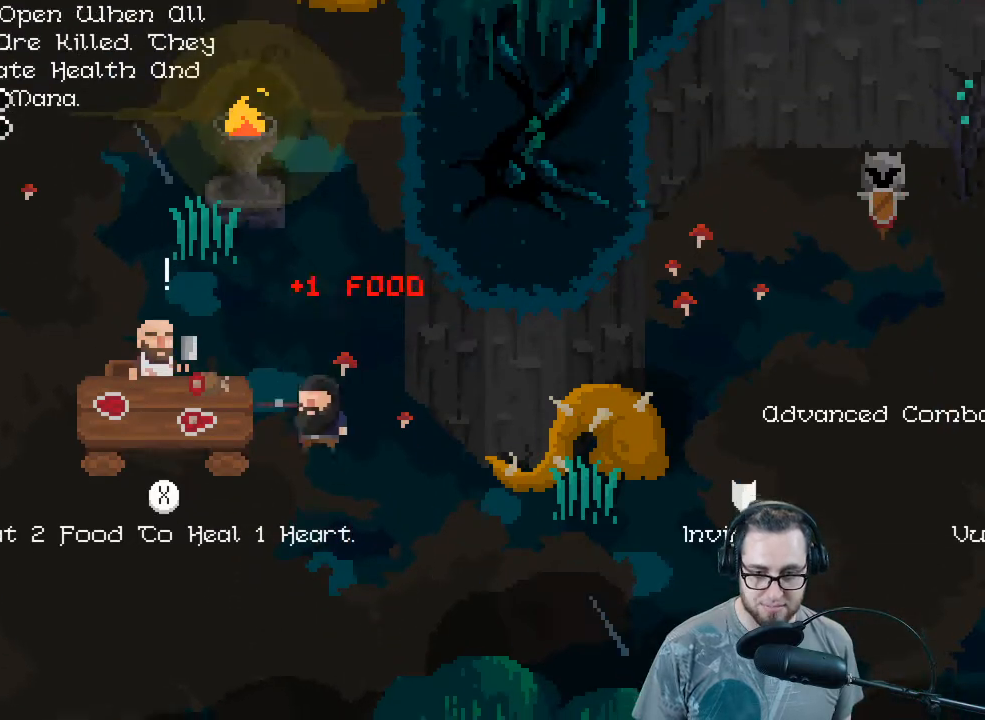
{"buttons": [], "left_stick": "up-left", "right_stick": "up", "events": [[133, "right_stick", "center"], [433, "right_stick", "up"], [467, "left_stick", "up-left"]]}
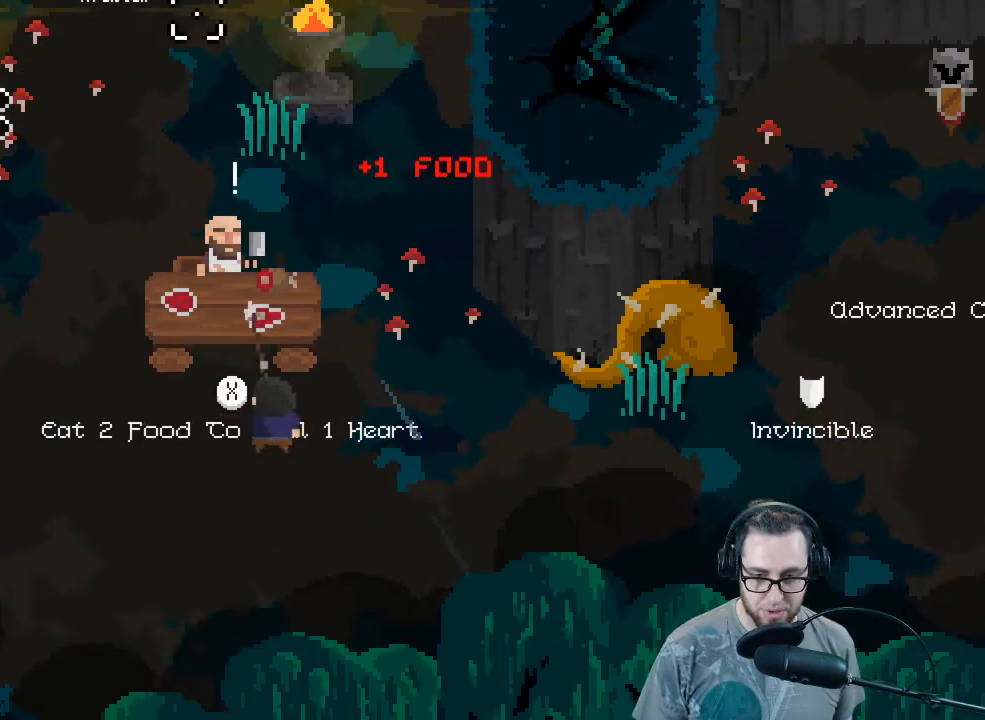
{"buttons": [], "left_stick": "center", "right_stick": "center", "events": [[133, "left_stick", "up"], [267, "right_stick", "center"], [300, "left_stick", "center"]]}
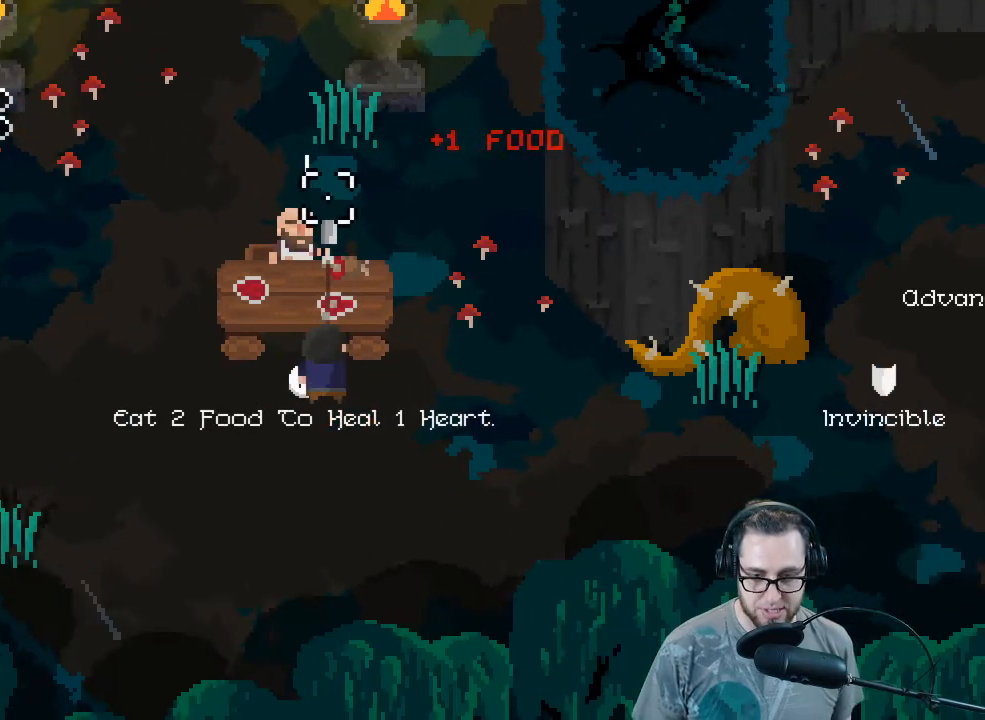
{"buttons": [], "left_stick": "down", "right_stick": "center", "events": [[400, "left_stick", "down"]]}